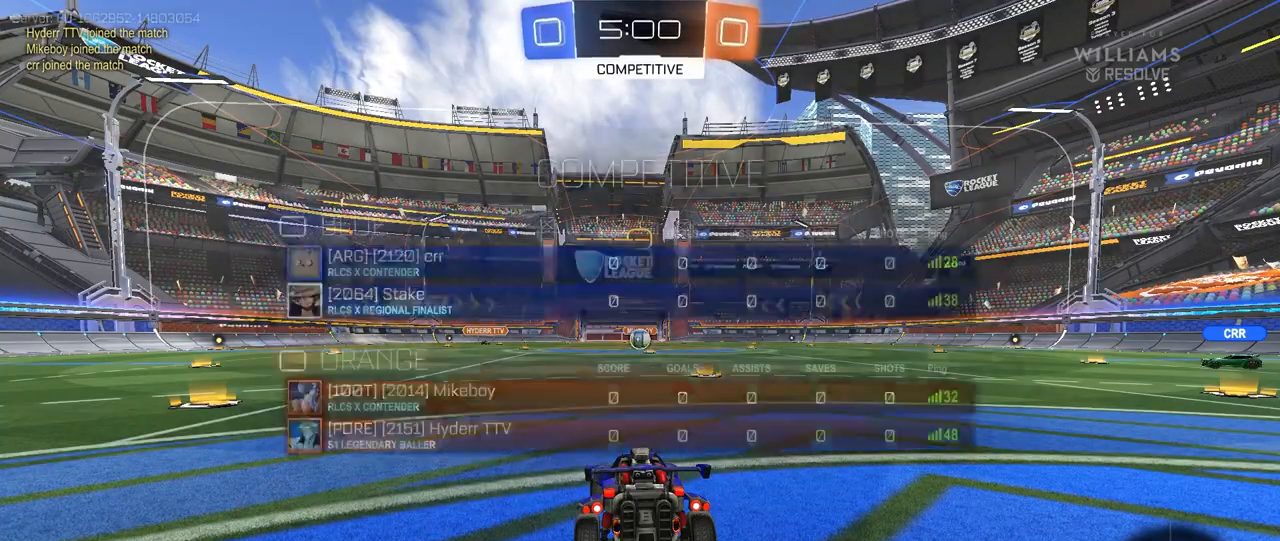
Gameplay with keyboard and mouse; each line is a JSON object with the keys and mouse buttons held at the frame after it. "events" lists presses ("down") and releases ("up") of "1", "2", "3", "4", "5", "a", "alt", "c", "caps_lock", "ctrl", "d", "e", "f", "g", "q", "r", "s", "shift", "space", "t", "tab", "v", "w", "x", "z", "mouse_left", "mouse_wheel" and "mouse_right" between this image and that frame as [ms after this image, input, new state], when the widget could be followed in between. "mouse_left", "mouse_wheel", "mouse_right" = the "left", "wheel", "right" buttons of the "mouse" list. No other keys are recorded. "wheel" means that the mouse wheel is clicked or scrolled. "mouse_move" is the direction in which the mouse moves at that frame (one of eight, or "still"), when it could be read.
{"keys": ["tab"], "mouse": ["wheel"], "mouse_move": "still", "events": [[133, "mouse_wheel", "down"], [200, "mouse_wheel", "up"], [317, "mouse_wheel", "down"], [417, "mouse_wheel", "up"], [500, "mouse_wheel", "down"]]}
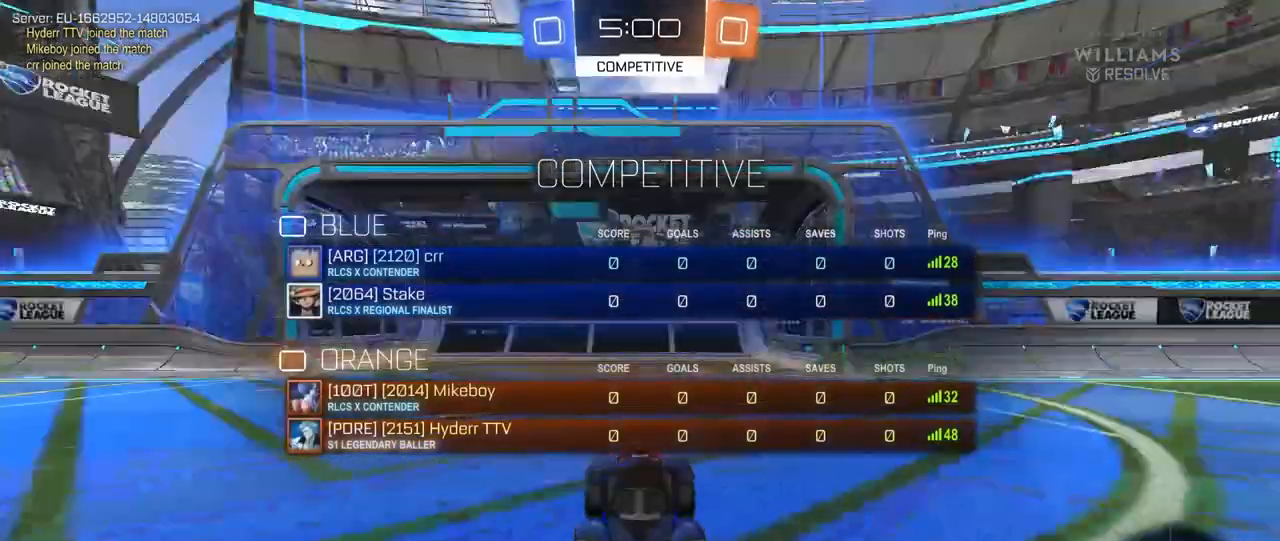
{"keys": ["tab"], "mouse": ["wheel"], "mouse_move": "still", "events": [[150, "mouse_wheel", "up"], [333, "mouse_wheel", "down"], [417, "mouse_wheel", "up"], [467, "mouse_wheel", "down"]]}
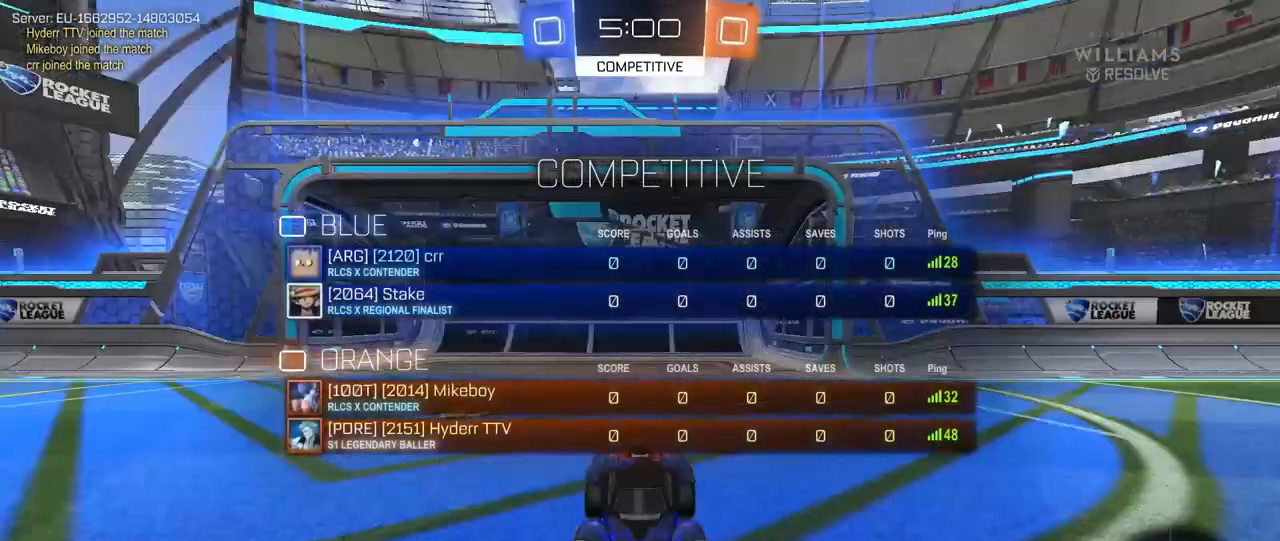
{"keys": ["tab", "w"], "mouse": ["left"], "mouse_move": "down-left", "events": [[67, "mouse_wheel", "up"], [167, "mouse_wheel", "down"], [250, "mouse_wheel", "up"], [350, "mouse_left", "down"], [350, "w", "down"]]}
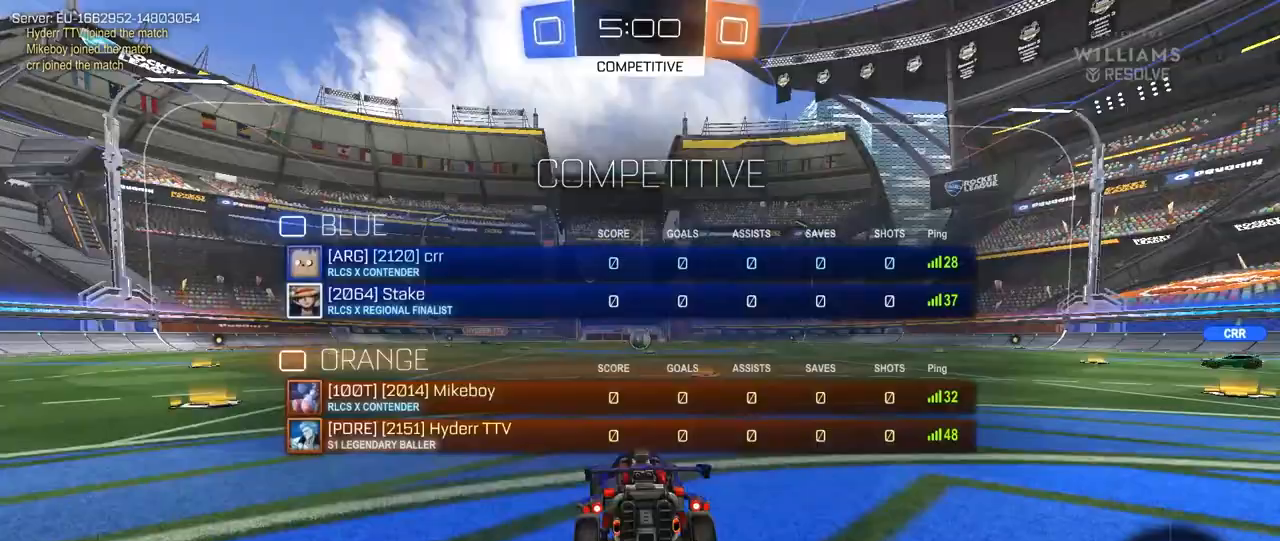
{"keys": ["tab", "w"], "mouse": ["left"], "mouse_move": "left", "events": []}
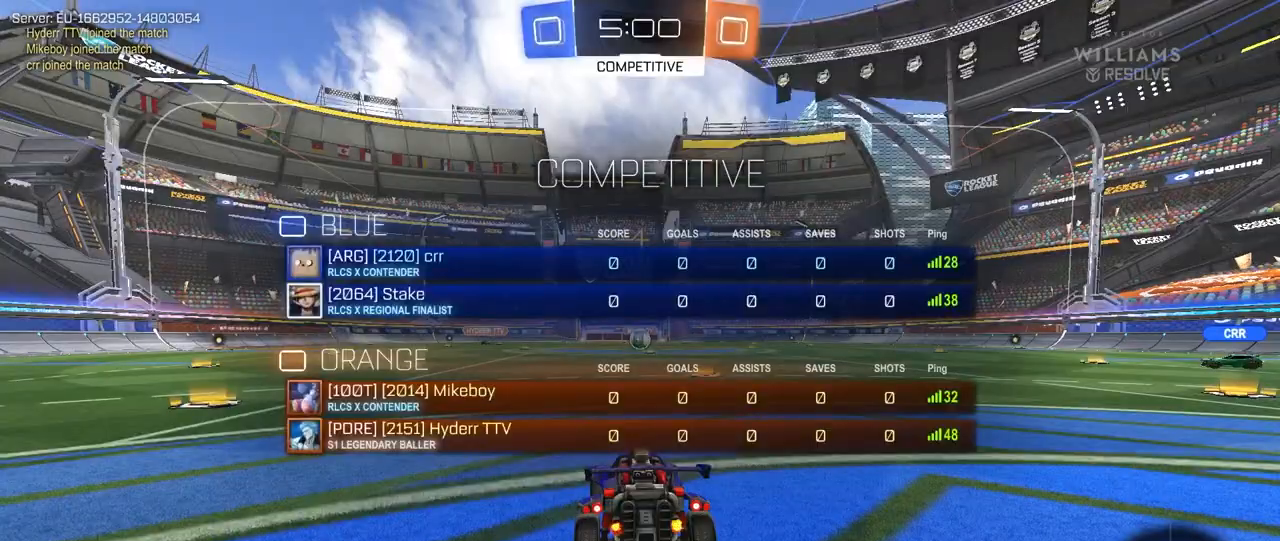
{"keys": ["tab", "w"], "mouse": ["left"], "mouse_move": "still", "events": [[283, "d", "down"], [383, "d", "up"]]}
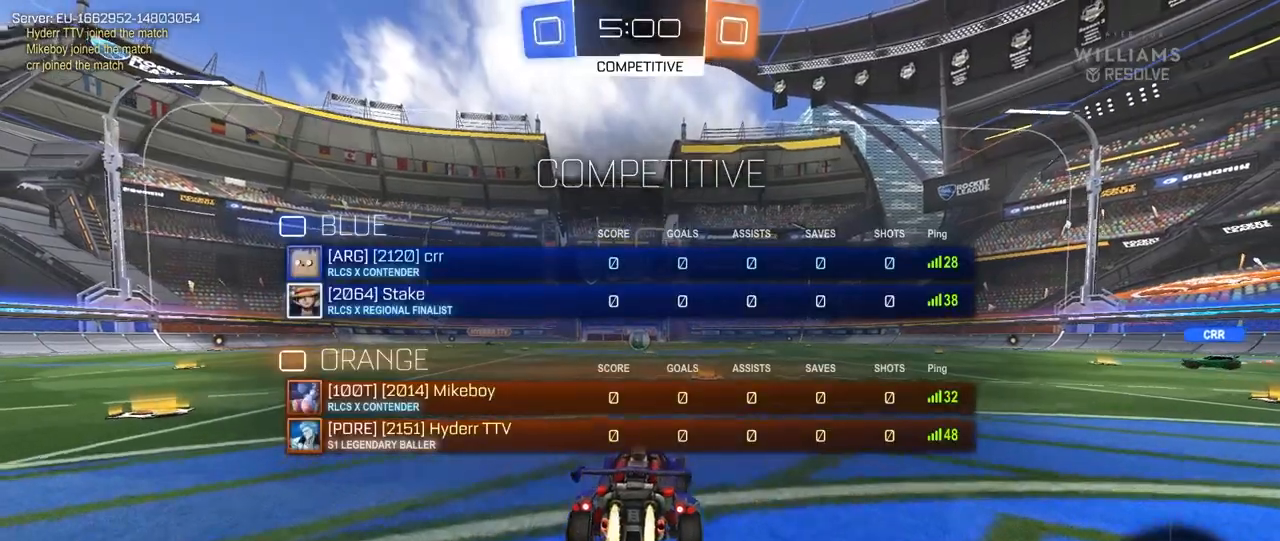
{"keys": ["w"], "mouse": [], "mouse_move": "up", "events": [[117, "mouse_right", "down"], [167, "mouse_right", "up"], [250, "mouse_right", "down"], [300, "mouse_left", "up"], [350, "mouse_right", "up"], [400, "tab", "up"]]}
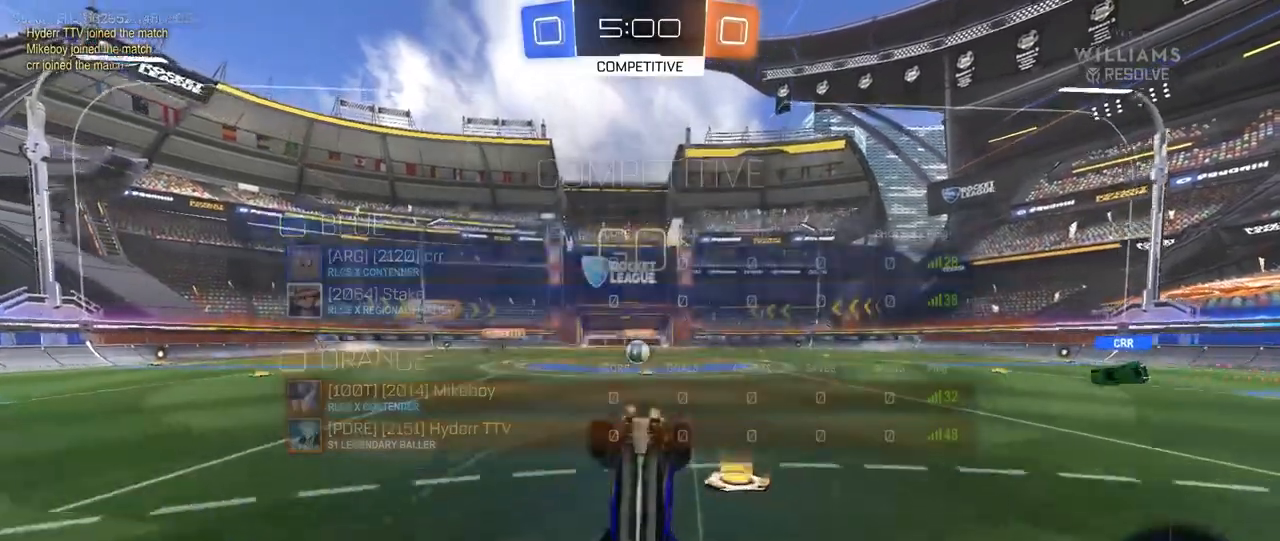
{"keys": [], "mouse": [], "mouse_move": "down", "events": [[367, "space", "down"], [417, "w", "up"], [500, "space", "up"]]}
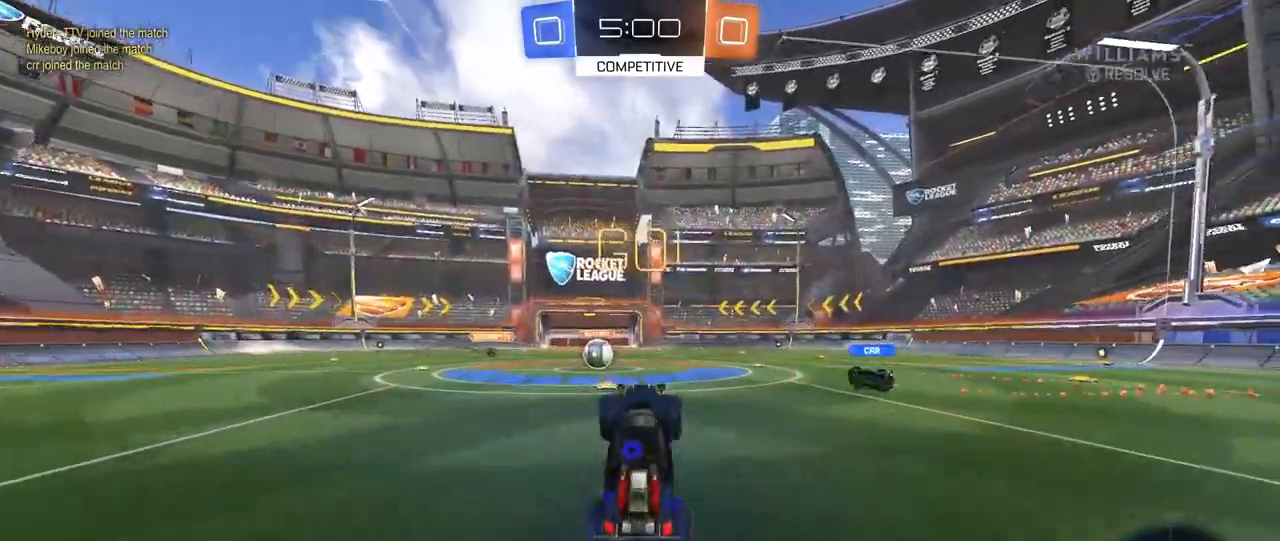
{"keys": ["w"], "mouse": [], "mouse_move": "still", "events": [[283, "a", "down"], [283, "space", "down"], [283, "w", "down"], [383, "space", "up"], [467, "a", "up"]]}
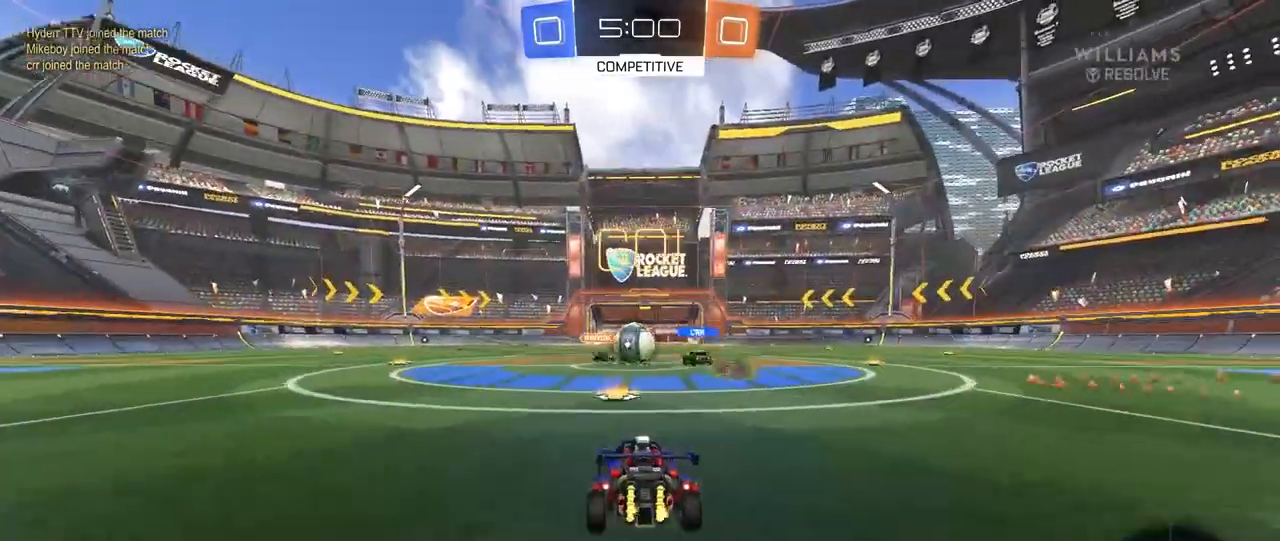
{"keys": ["a", "w"], "mouse": ["left"], "mouse_move": "still", "events": [[250, "a", "down"], [250, "mouse_left", "down"], [350, "shift", "down"], [483, "shift", "up"]]}
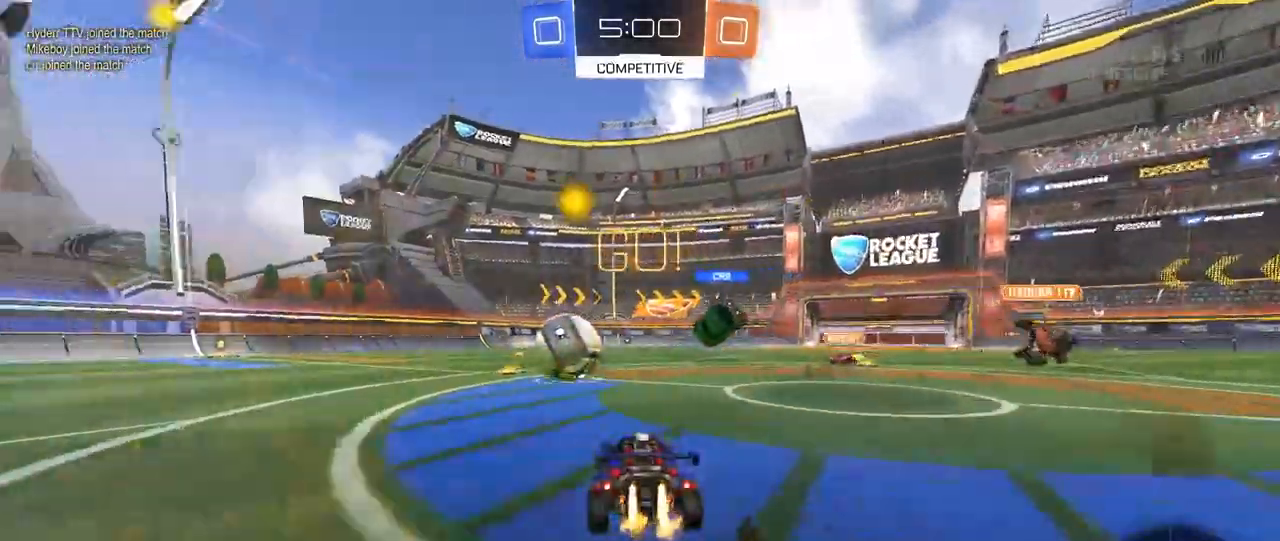
{"keys": ["w"], "mouse": ["left"], "mouse_move": "still", "events": [[217, "a", "up"], [417, "a", "down"], [500, "a", "up"]]}
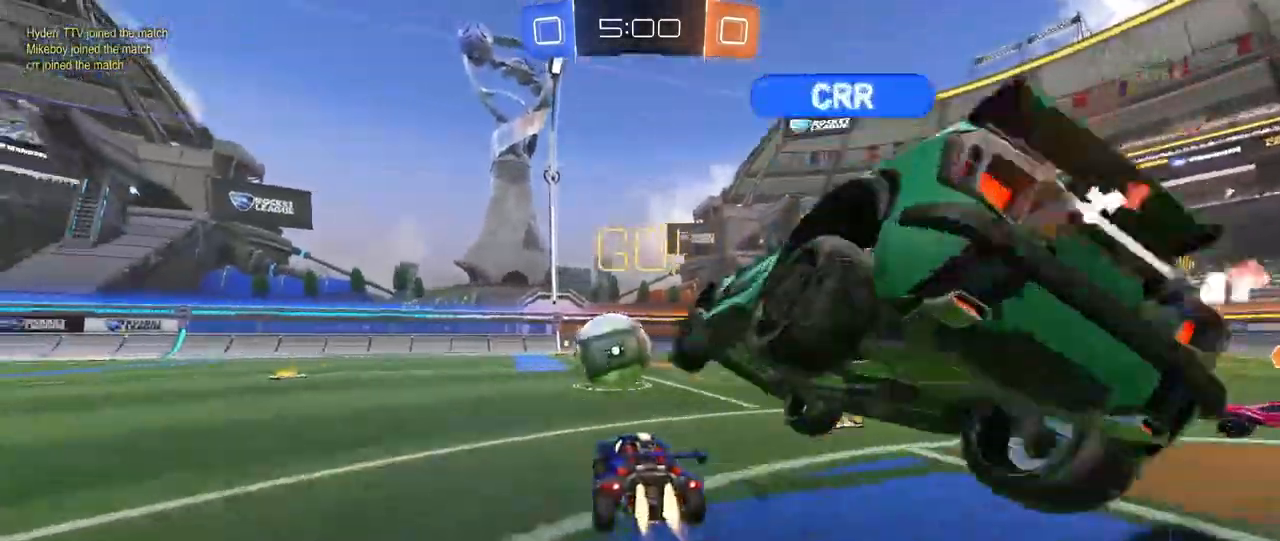
{"keys": ["a", "d", "w"], "mouse": ["left"], "mouse_move": "still", "events": [[150, "d", "down"], [500, "a", "down"]]}
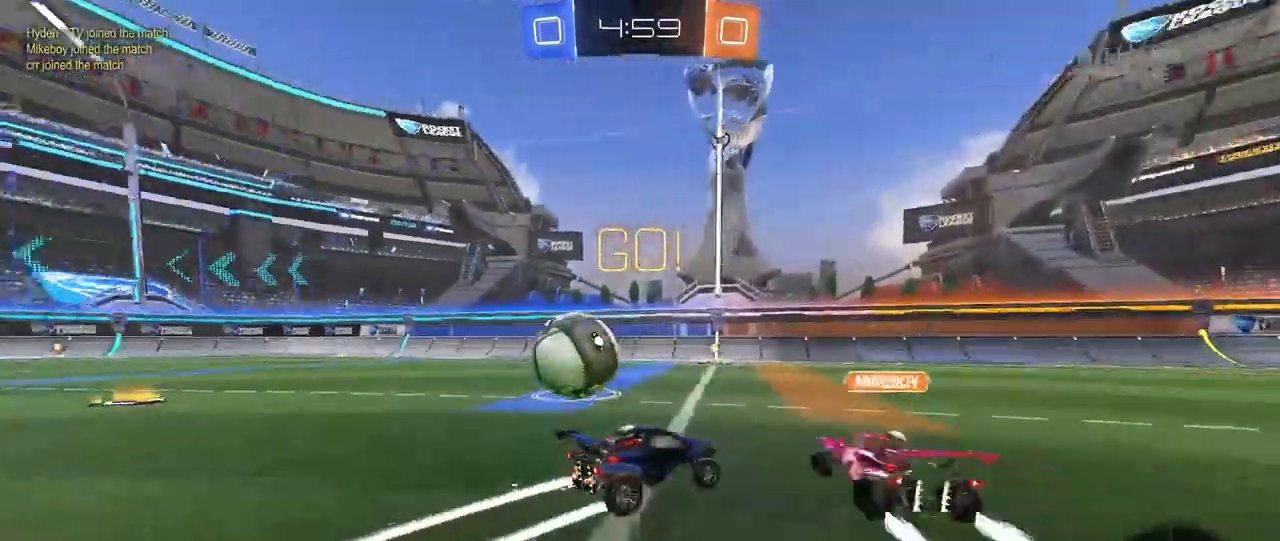
{"keys": ["a", "w"], "mouse": [], "mouse_move": "still", "events": [[67, "d", "up"], [350, "mouse_left", "up"], [350, "shift", "down"], [433, "shift", "up"]]}
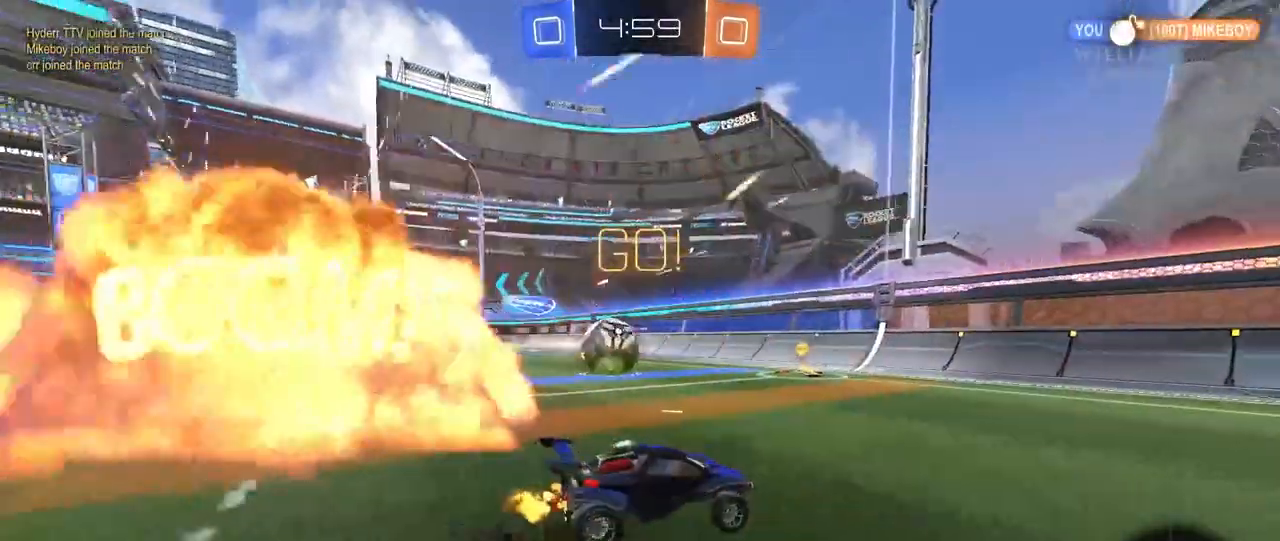
{"keys": ["a", "w"], "mouse": ["left"], "mouse_move": "still", "events": [[500, "mouse_left", "down"]]}
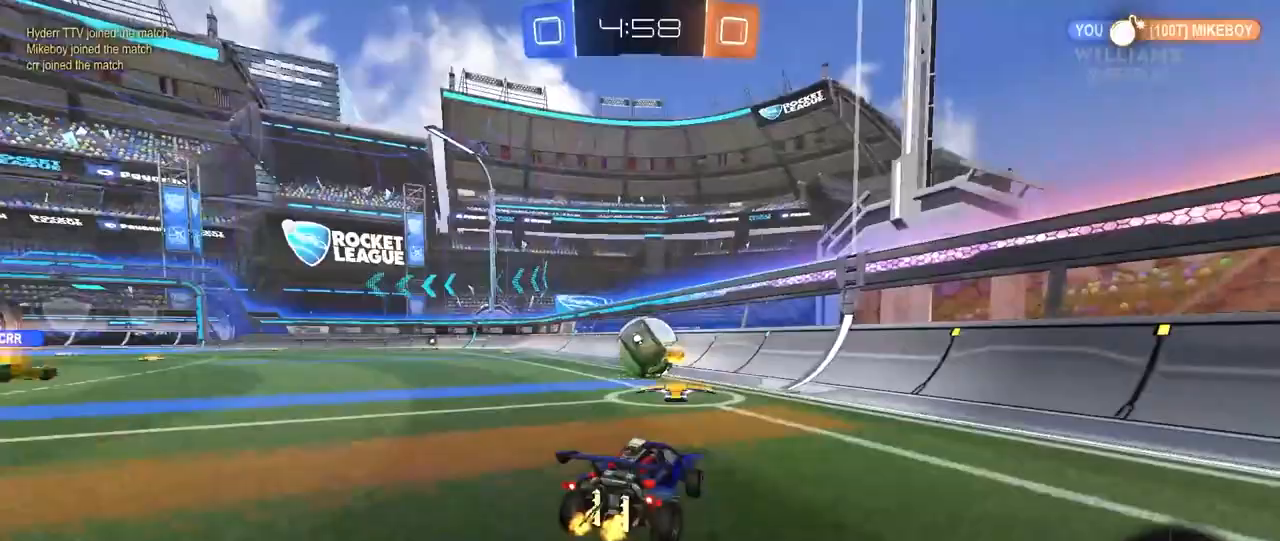
{"keys": ["d", "shift", "w"], "mouse": [], "mouse_move": "right", "events": [[183, "a", "up"], [417, "d", "down"], [417, "mouse_left", "up"], [467, "shift", "down"]]}
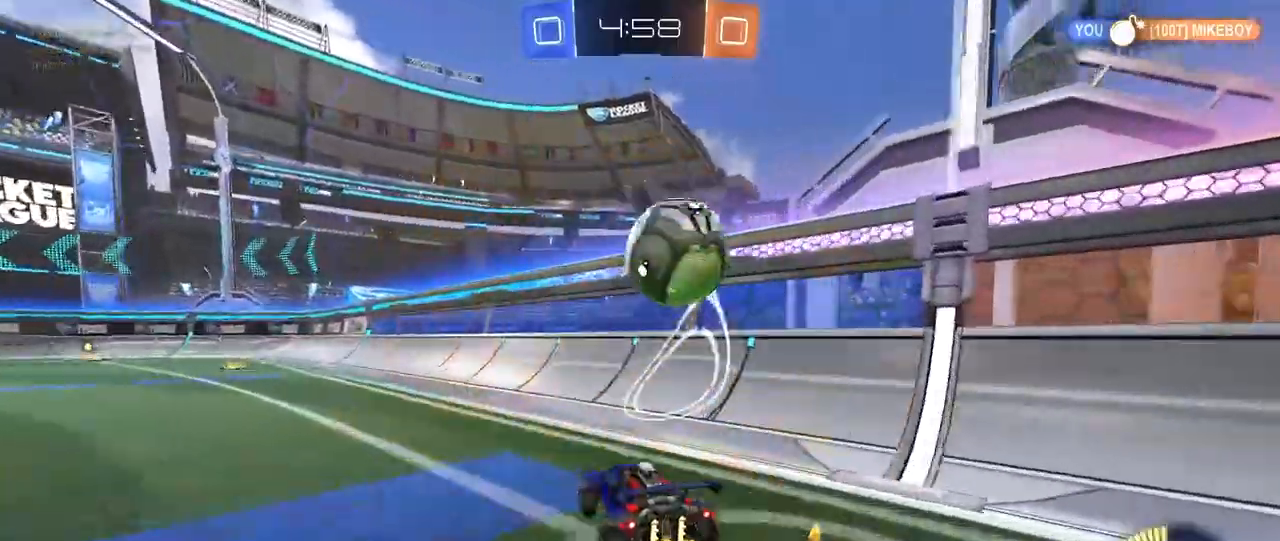
{"keys": ["w"], "mouse": [], "mouse_move": "still", "events": [[300, "shift", "up"], [400, "d", "up"]]}
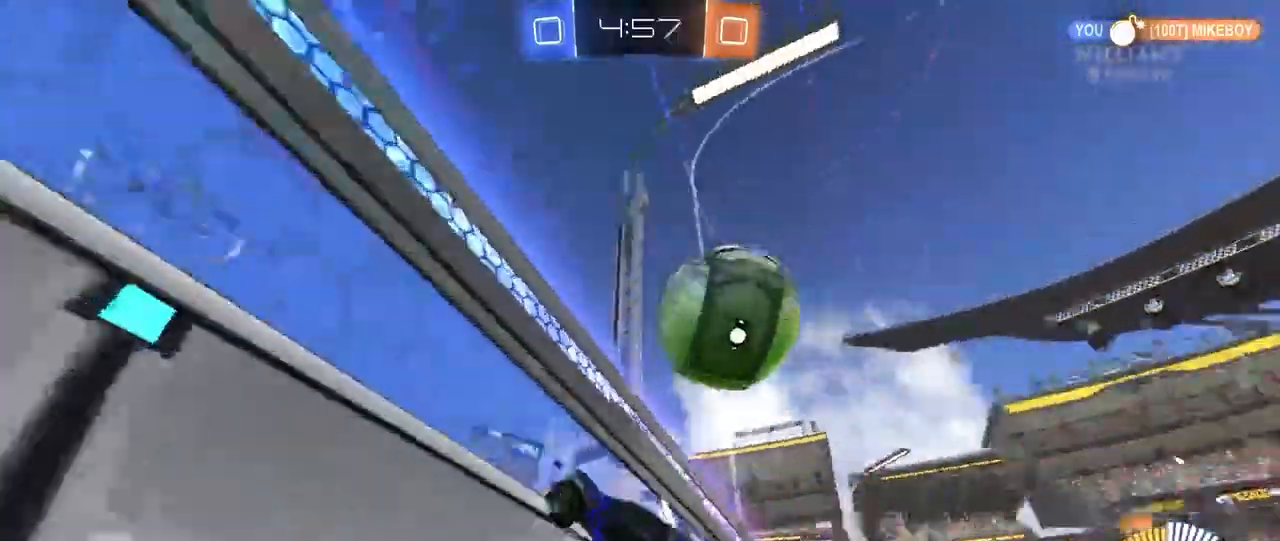
{"keys": ["d", "s"], "mouse": [], "mouse_move": "still", "events": [[83, "d", "down"], [183, "mouse_left", "down"], [267, "d", "up"], [367, "d", "down"], [400, "mouse_left", "up"], [450, "w", "up"], [500, "s", "down"]]}
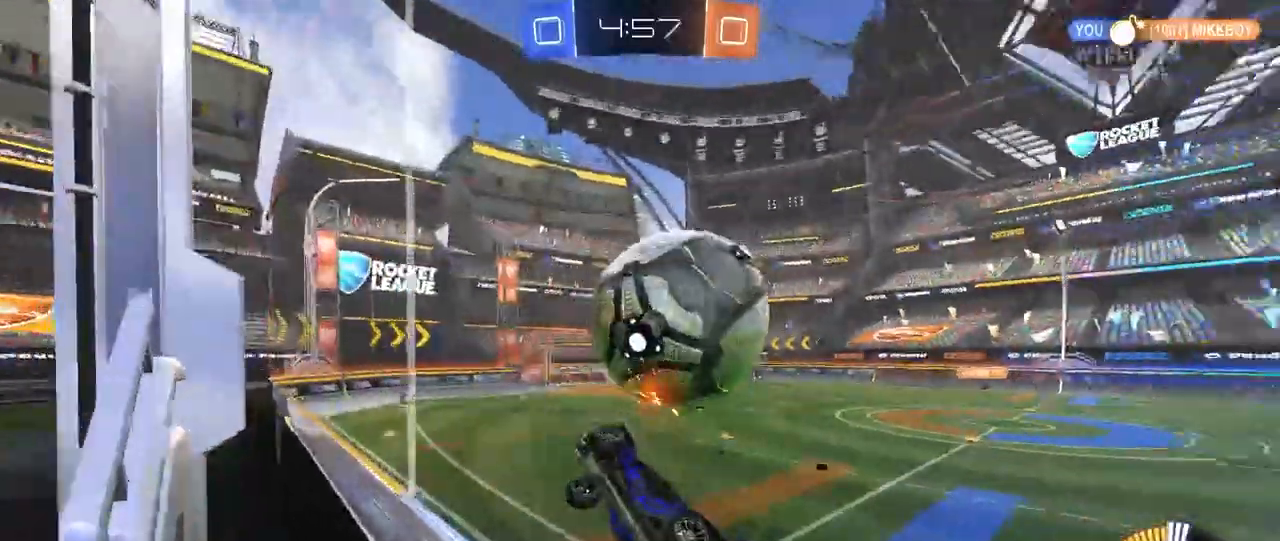
{"keys": ["d", "w"], "mouse": [], "mouse_move": "still", "events": [[150, "s", "up"], [233, "shift", "down"], [233, "w", "down"], [333, "shift", "up"]]}
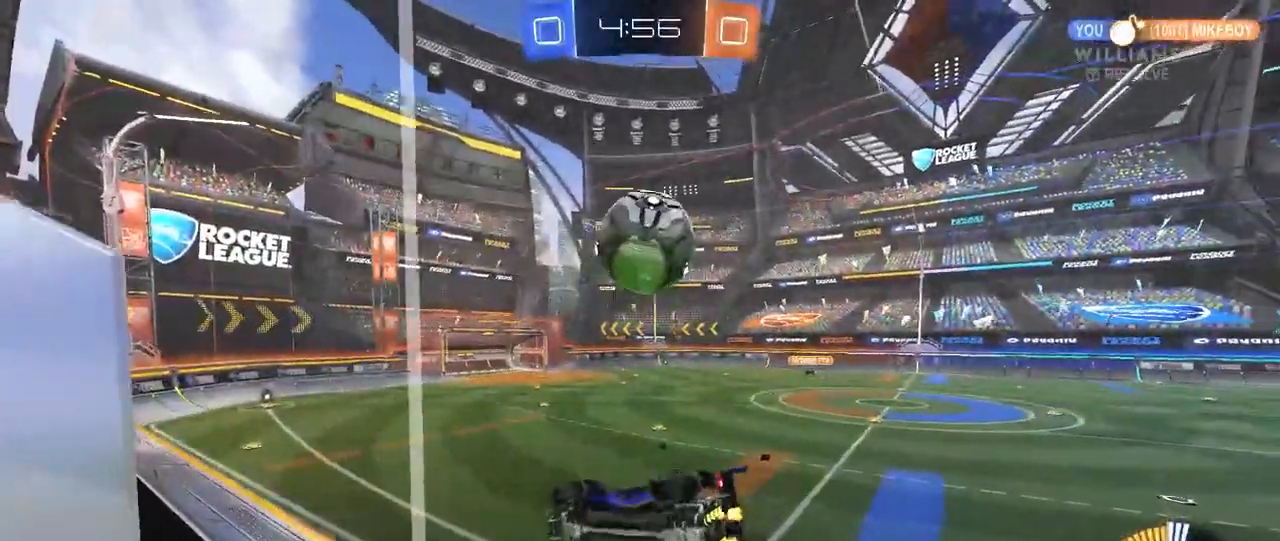
{"keys": ["w"], "mouse": [], "mouse_move": "still", "events": [[450, "d", "up"]]}
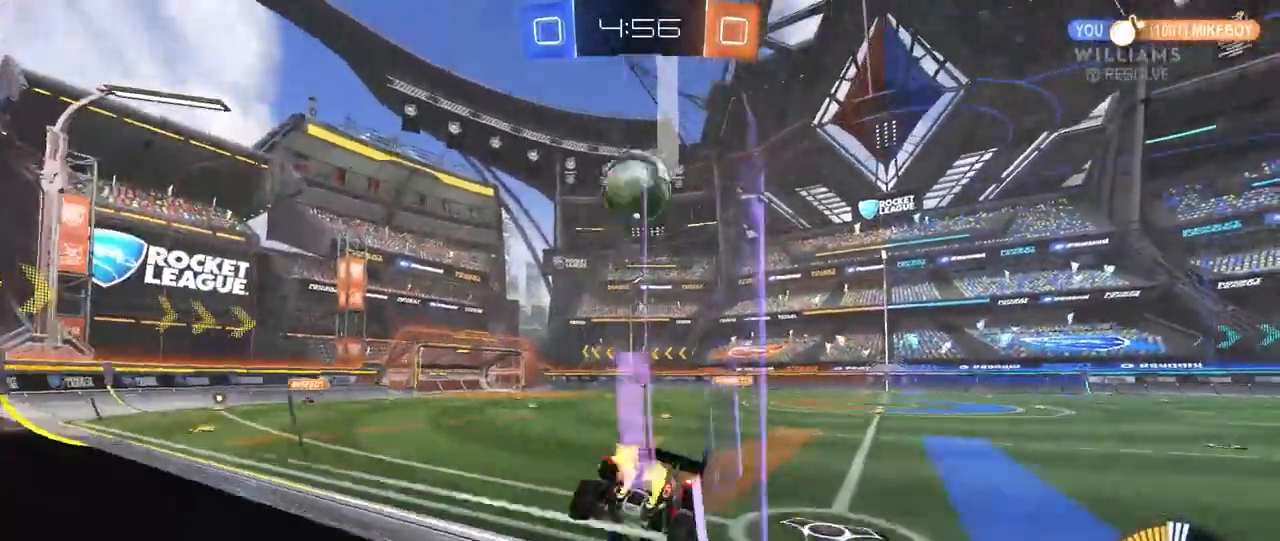
{"keys": ["a", "w"], "mouse": ["left"], "mouse_move": "still", "events": [[183, "a", "down"], [183, "mouse_left", "down"], [317, "a", "up"], [433, "a", "down"]]}
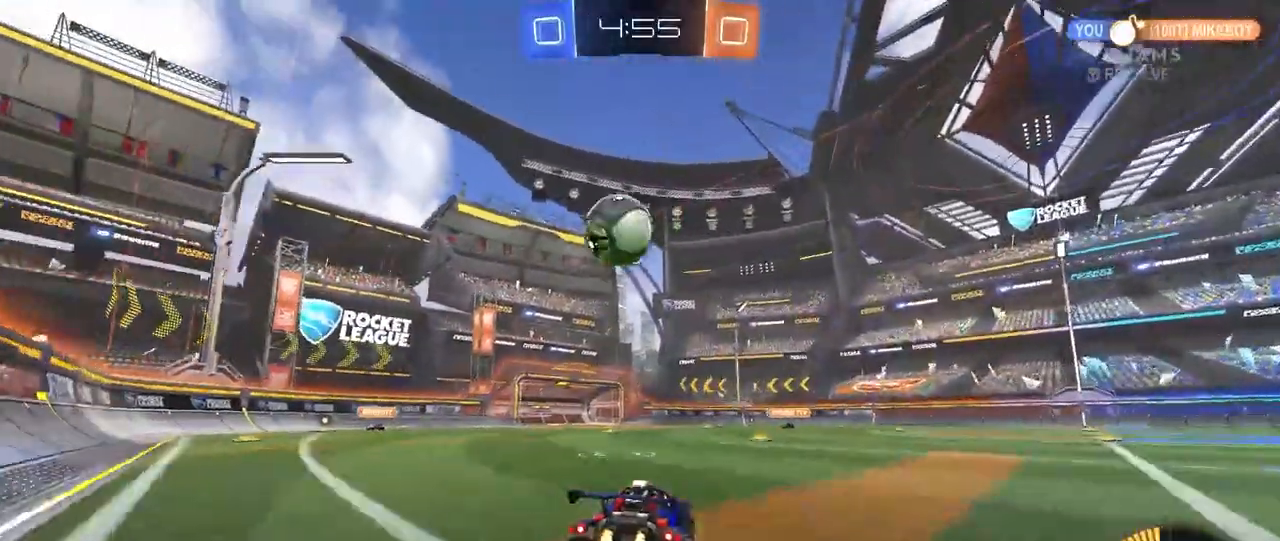
{"keys": ["w"], "mouse": [], "mouse_move": "still", "events": [[100, "a", "up"], [150, "mouse_left", "up"], [233, "a", "down"], [283, "a", "up"]]}
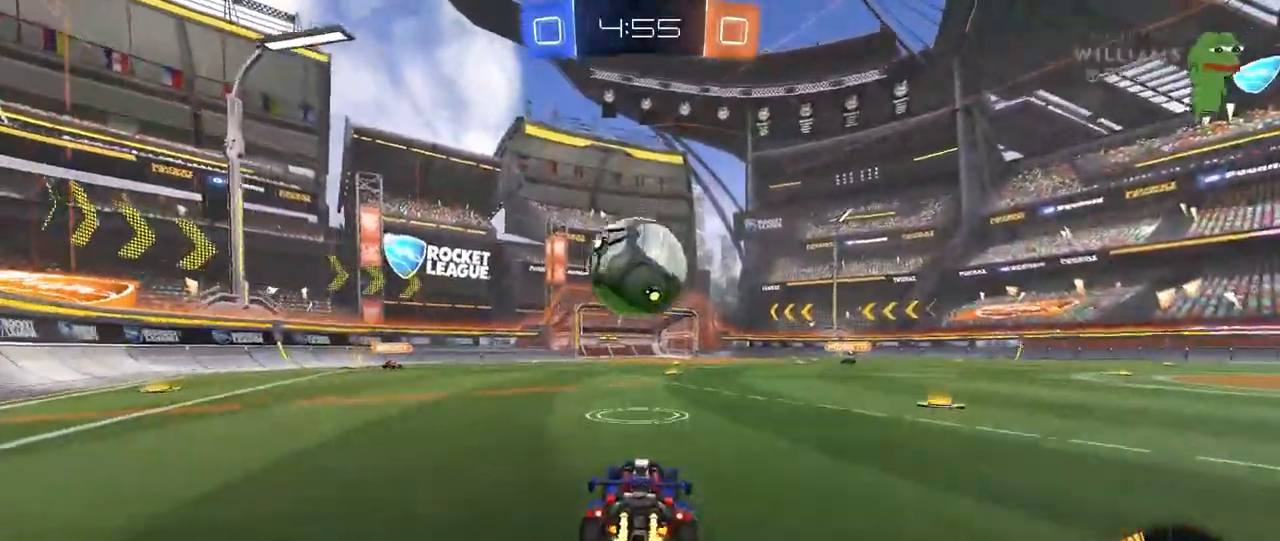
{"keys": [], "mouse": ["left"], "mouse_move": "still", "events": [[67, "w", "up"], [200, "mouse_right", "down"], [200, "s", "down"], [350, "d", "down"], [400, "s", "up"], [450, "d", "up"], [450, "mouse_right", "up"], [483, "mouse_left", "down"]]}
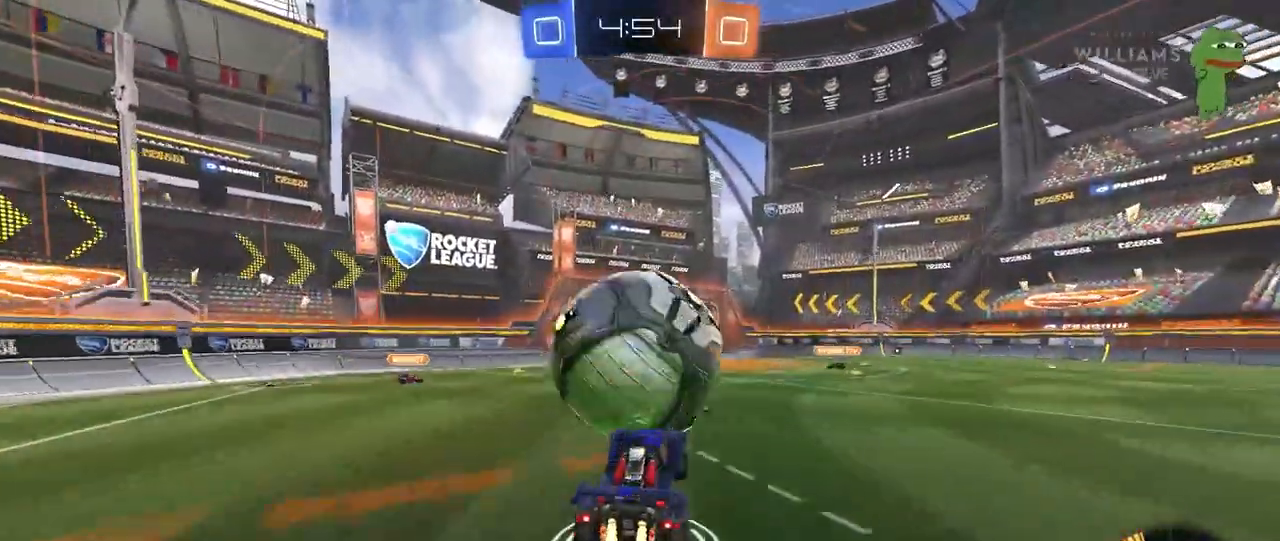
{"keys": ["a", "w"], "mouse": [], "mouse_move": "still", "events": [[33, "shift", "down"], [83, "d", "down"], [83, "w", "down"], [217, "mouse_left", "up"], [217, "shift", "up"], [317, "a", "down"], [317, "d", "up"], [367, "shift", "down"], [500, "shift", "up"]]}
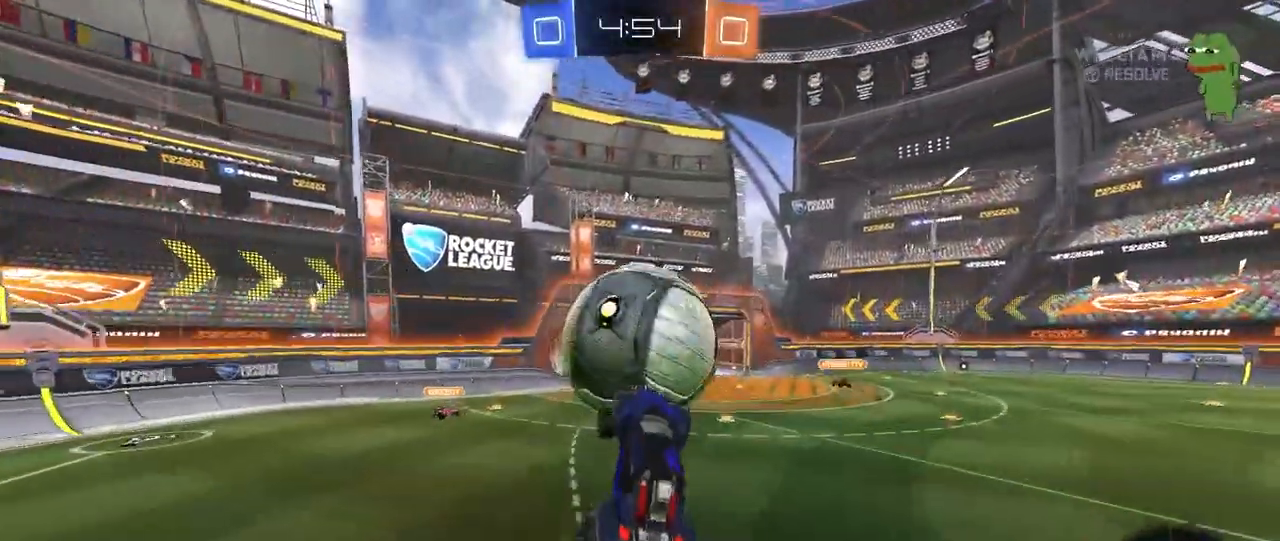
{"keys": ["a", "shift", "w"], "mouse": [], "mouse_move": "still", "events": [[50, "a", "up"], [50, "d", "down"], [150, "d", "up"], [150, "mouse_left", "down"], [183, "shift", "down"], [333, "mouse_left", "up"], [417, "a", "down"]]}
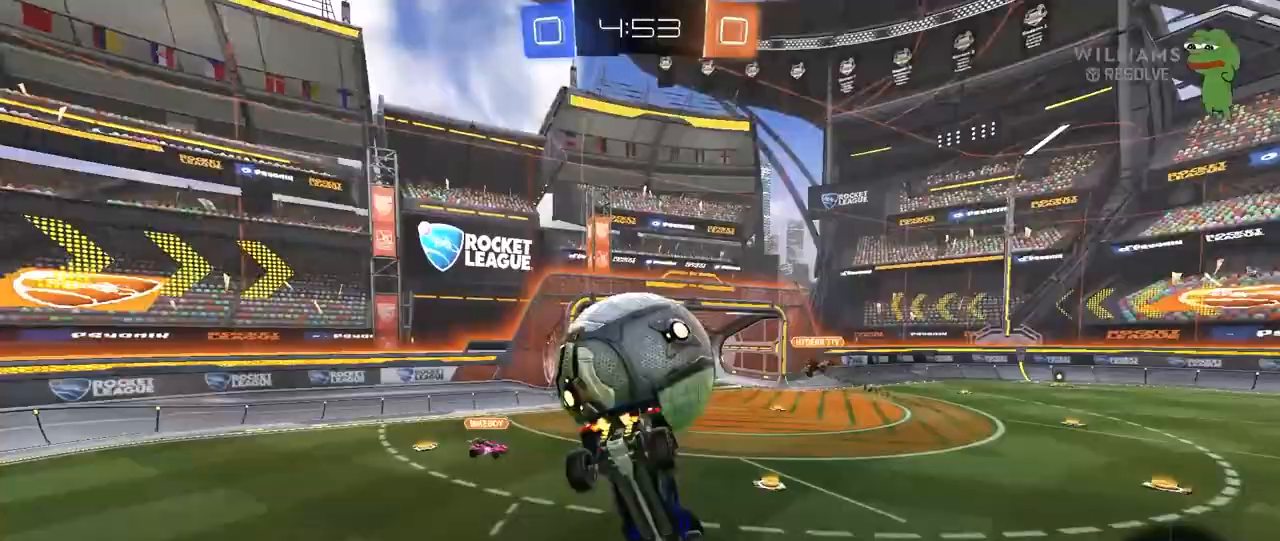
{"keys": ["d", "shift", "w"], "mouse": ["left"], "mouse_move": "still", "events": [[17, "a", "up"], [17, "w", "up"], [117, "mouse_left", "down"], [117, "mouse_right", "down"], [117, "s", "down"], [350, "mouse_right", "up"], [350, "s", "up"], [400, "d", "down"], [483, "w", "down"]]}
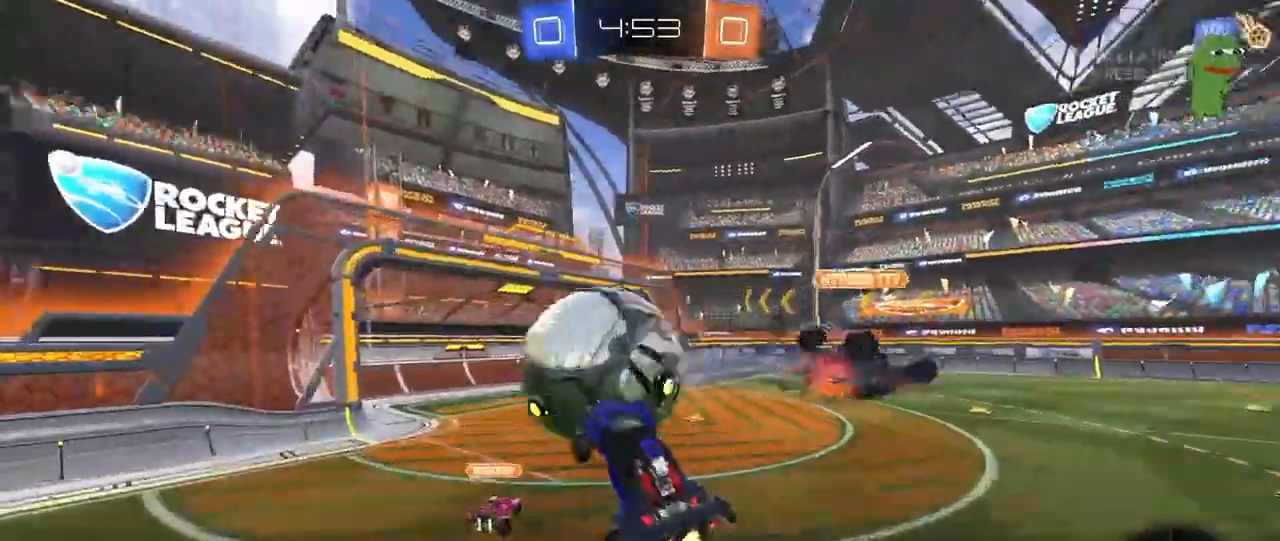
{"keys": ["w"], "mouse": [], "mouse_move": "still", "events": [[33, "mouse_left", "up"], [183, "d", "up"], [267, "a", "down"], [317, "shift", "up"], [450, "a", "up"]]}
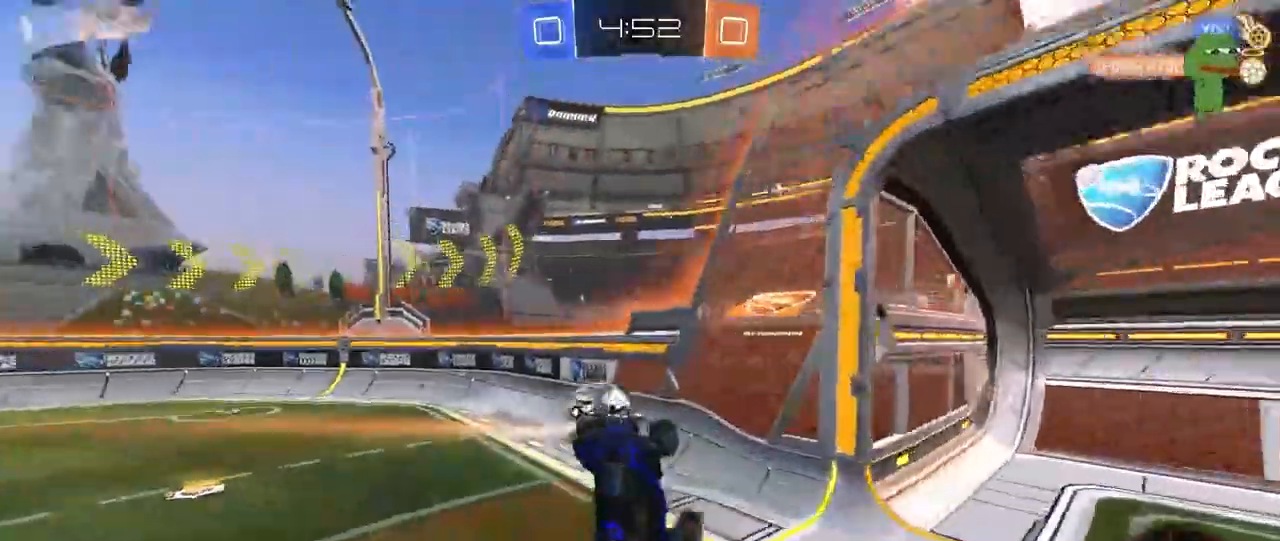
{"keys": ["w"], "mouse": [], "mouse_move": "still", "events": [[100, "d", "down"], [233, "a", "down"], [283, "d", "up"], [283, "shift", "down"], [383, "a", "up"], [383, "shift", "up"]]}